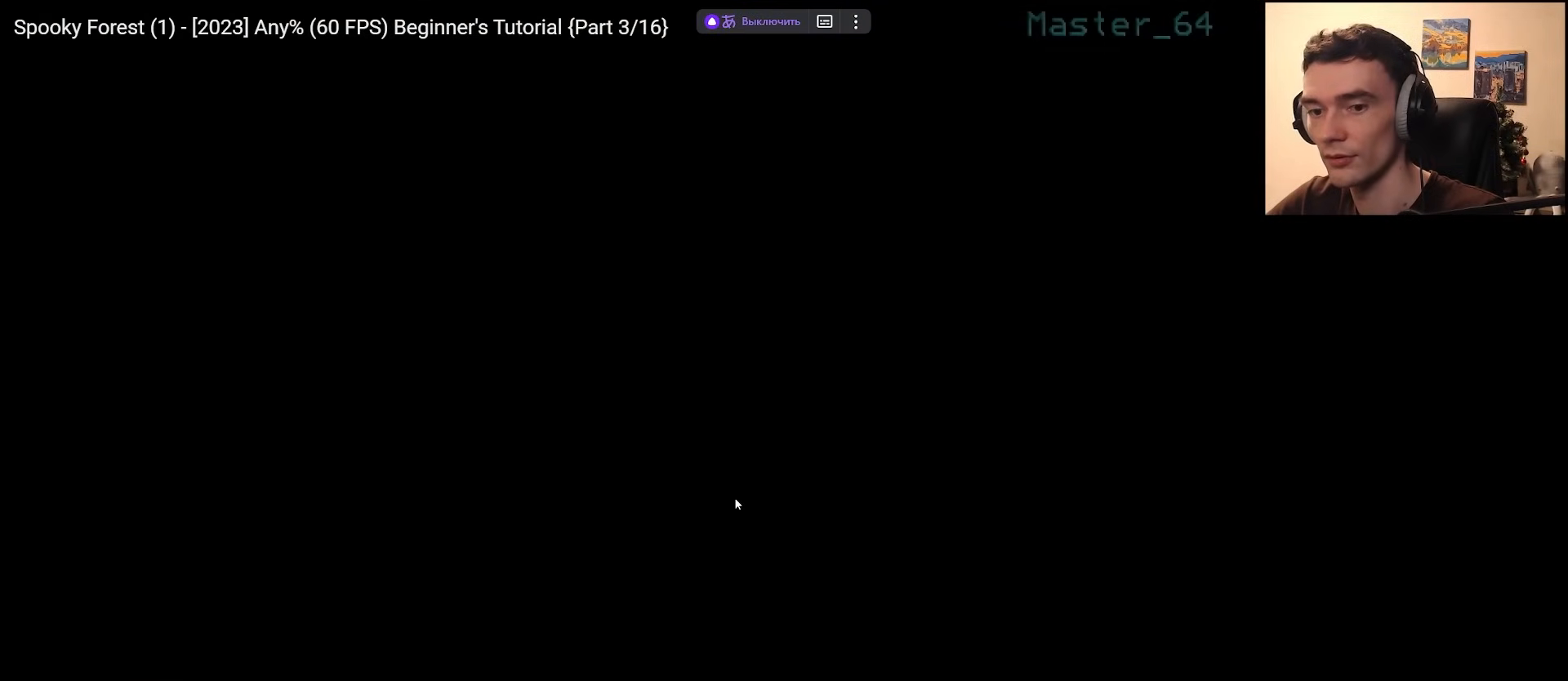
Gameplay with keyboard and mouse; each line is a JSON object with the keys and mouse buttons held at the frame after it. "events" lists presses ("down") and releases ("up") of "a", "ctrl", "d", "e", "q", "s", "shift", "space", "w", "mouse_left", "mouse_wheel", "mouse_right", "mouse_mb4" and "mouse_mb5" between this image and that frame as [ms after this image, input, new state], when the widget could be followed in between. "mouse_left", "mouse_wheel", "mouse_right", "mouse_mb4", "mouse_mb5" = the "left", "wheel", "right", "mb4", "mb5" buttons of the "mouse" list. No other keys are recorded. "wheel" means that the mouse wheel is clicked or scrolled. Mouse movement is not recorded.
{"keys": [], "mouse": [], "events": []}
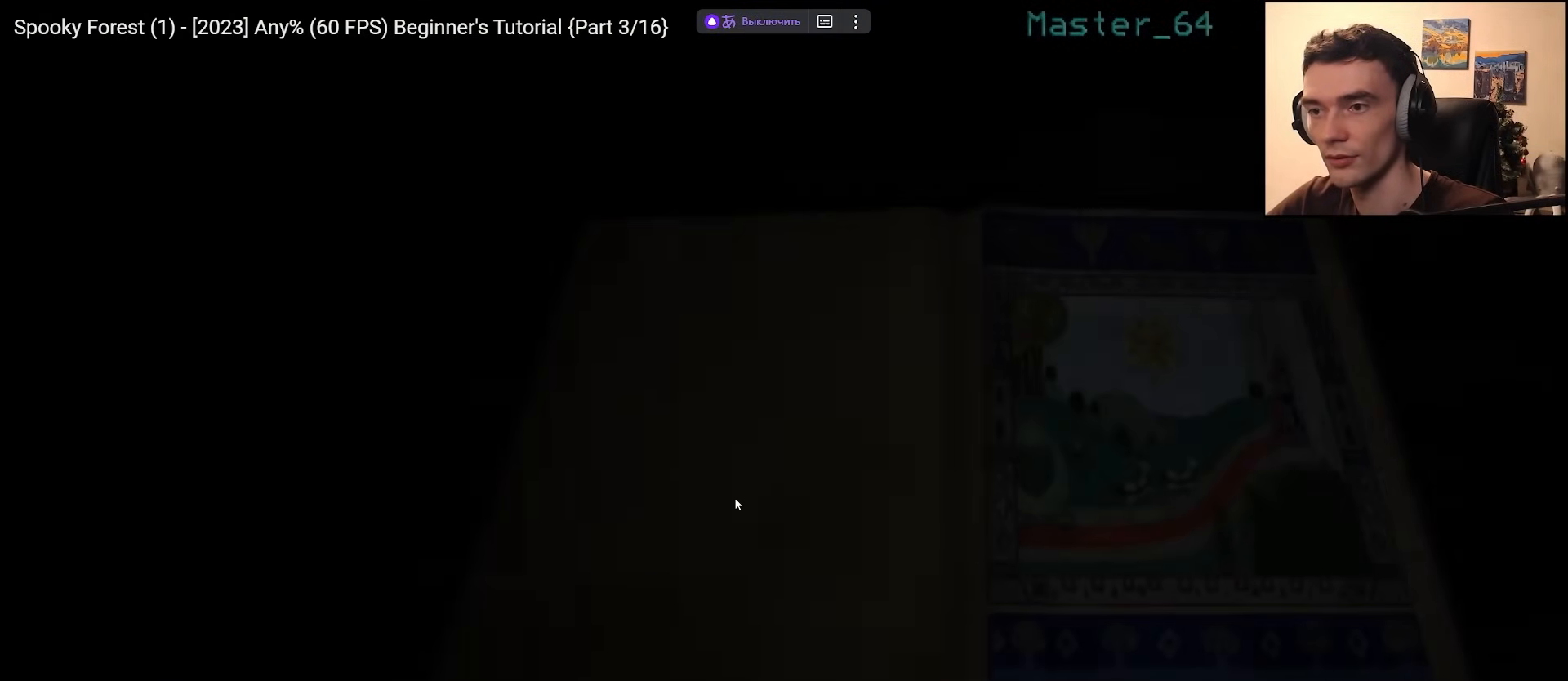
{"keys": ["space"], "mouse": [], "events": [[150, "mouse_left", "down"], [167, "space", "down"], [200, "mouse_left", "up"], [200, "space", "up"], [233, "mouse_left", "down"], [250, "space", "down"], [283, "mouse_left", "up"], [300, "space", "up"], [333, "mouse_left", "down"], [367, "space", "down"], [400, "mouse_left", "up"], [433, "space", "up"], [450, "mouse_left", "down"], [500, "mouse_left", "up"], [500, "space", "down"]]}
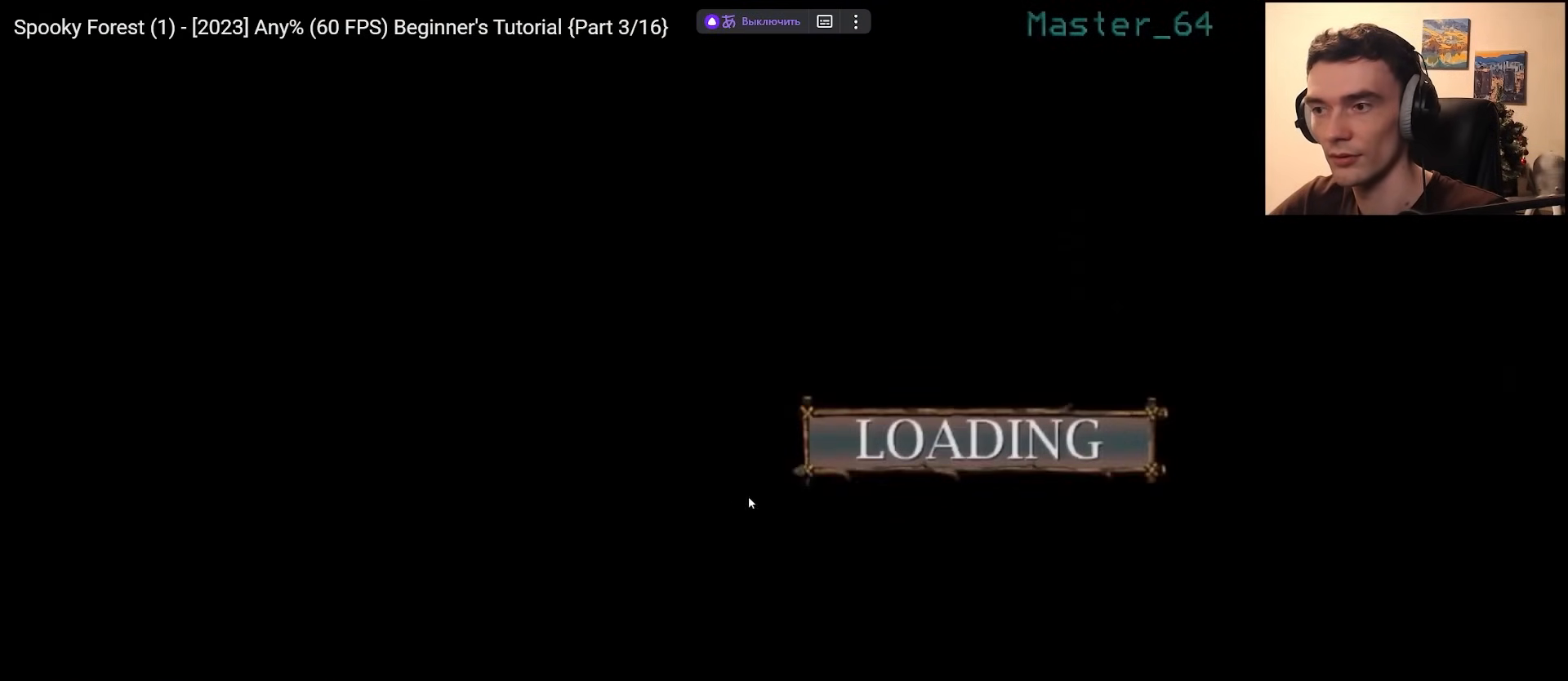
{"keys": [], "mouse": [], "events": [[50, "mouse_left", "down"], [83, "space", "up"], [117, "mouse_left", "up"], [150, "space", "down"], [167, "mouse_left", "down"], [217, "mouse_left", "up"], [217, "space", "up"], [283, "mouse_left", "down"], [283, "space", "down"], [333, "mouse_left", "up"], [350, "space", "up"], [383, "mouse_left", "down"], [433, "space", "down"], [450, "mouse_left", "up"], [500, "space", "up"]]}
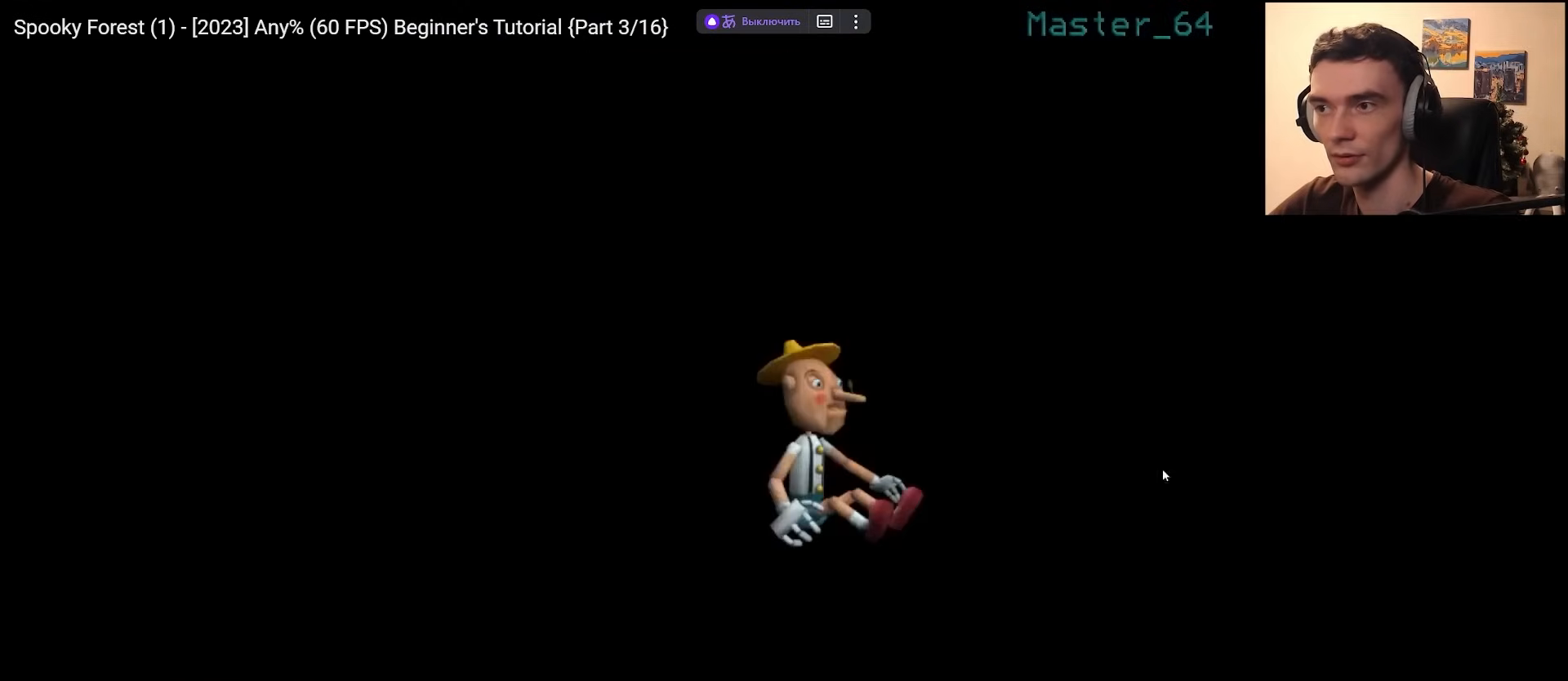
{"keys": ["space"], "mouse": [], "events": [[17, "mouse_left", "down"], [50, "mouse_left", "up"], [67, "space", "down"], [133, "mouse_left", "down"], [133, "space", "up"], [167, "mouse_left", "up"], [200, "space", "down"], [233, "mouse_left", "down"], [267, "space", "up"], [283, "mouse_left", "up"], [333, "mouse_left", "down"], [333, "space", "down"], [383, "mouse_left", "up"], [417, "space", "up"], [433, "mouse_left", "down"], [467, "space", "down"], [483, "mouse_left", "up"]]}
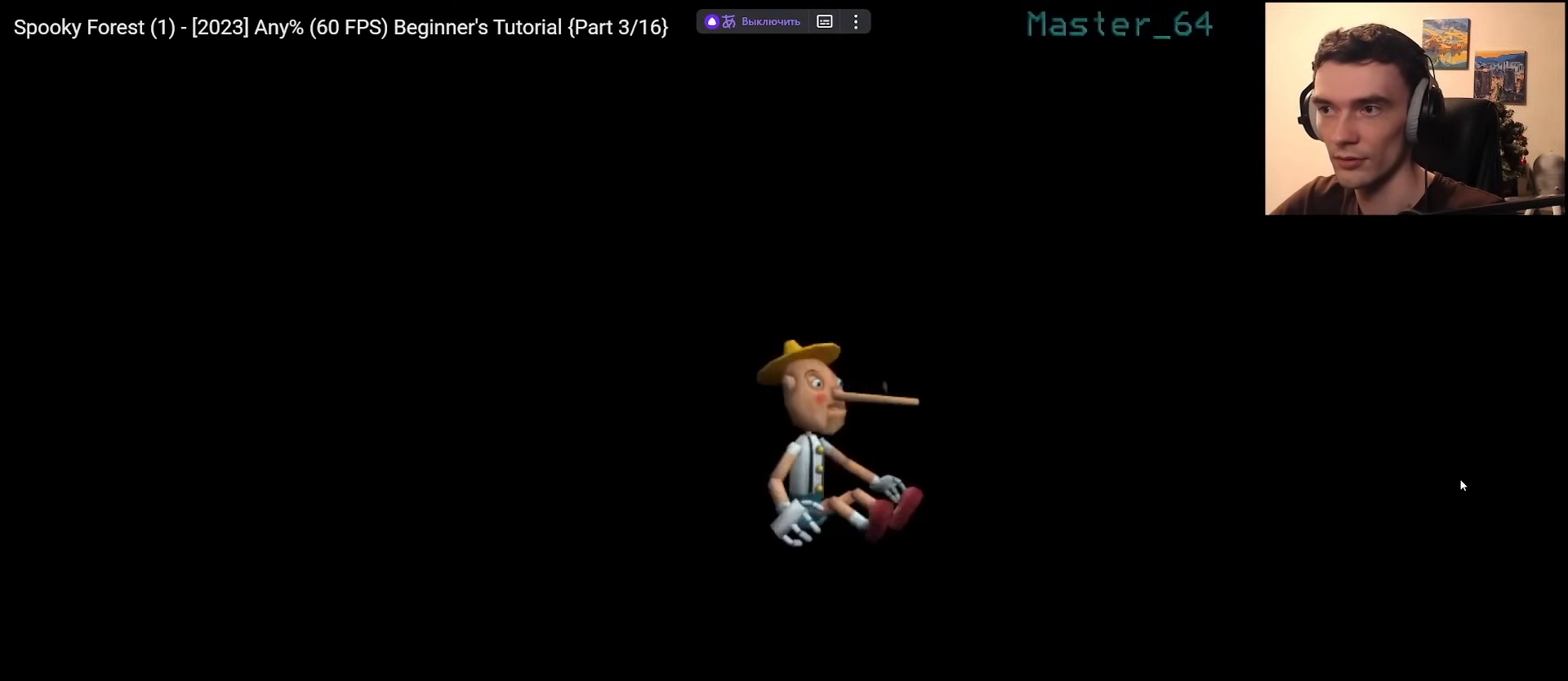
{"keys": [], "mouse": ["left"], "events": [[33, "mouse_left", "down"], [33, "space", "up"], [83, "mouse_left", "up"], [100, "space", "down"], [150, "mouse_left", "down"], [183, "mouse_left", "up"], [183, "space", "up"], [250, "space", "down"], [267, "mouse_left", "down"], [300, "mouse_left", "up"], [317, "space", "up"], [383, "mouse_left", "down"], [383, "space", "down"], [433, "mouse_left", "up"], [483, "mouse_left", "down"], [483, "space", "up"]]}
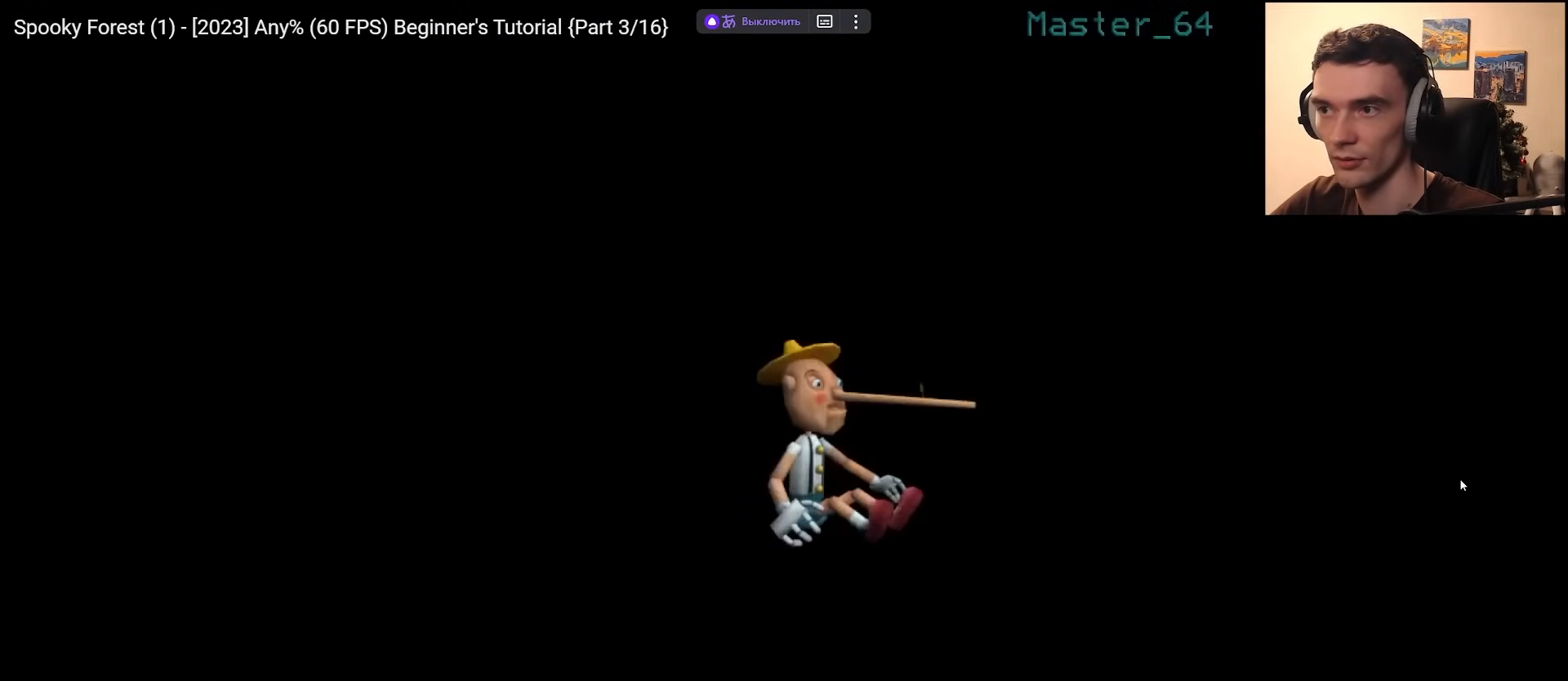
{"keys": ["space"], "mouse": [], "events": [[33, "space", "down"], [50, "mouse_left", "up"], [117, "space", "up"], [183, "space", "down"], [267, "space", "up"], [333, "space", "down"], [400, "space", "up"], [467, "space", "down"]]}
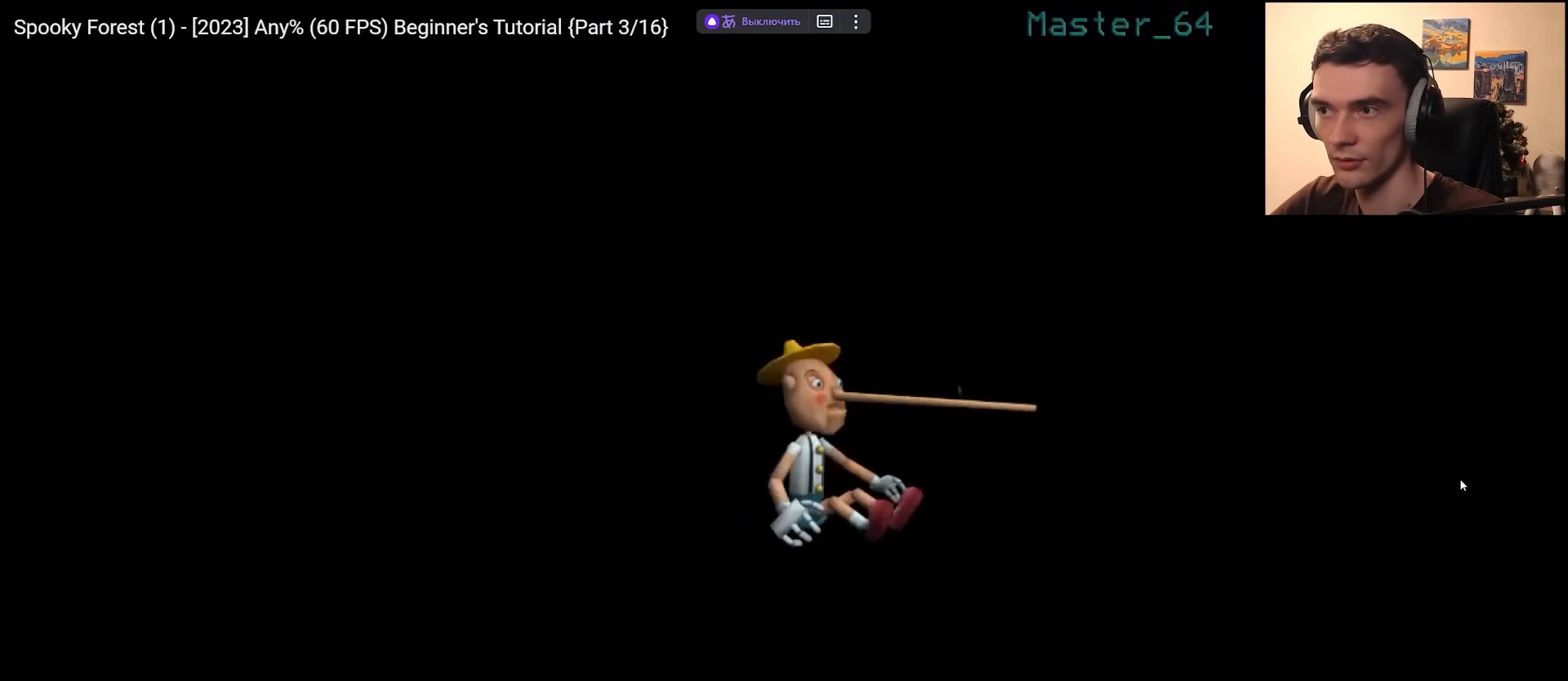
{"keys": ["space"], "mouse": [], "events": [[33, "space", "up"], [100, "space", "down"], [150, "space", "up"], [200, "space", "down"], [267, "space", "up"], [333, "space", "down"], [400, "space", "up"], [450, "space", "down"]]}
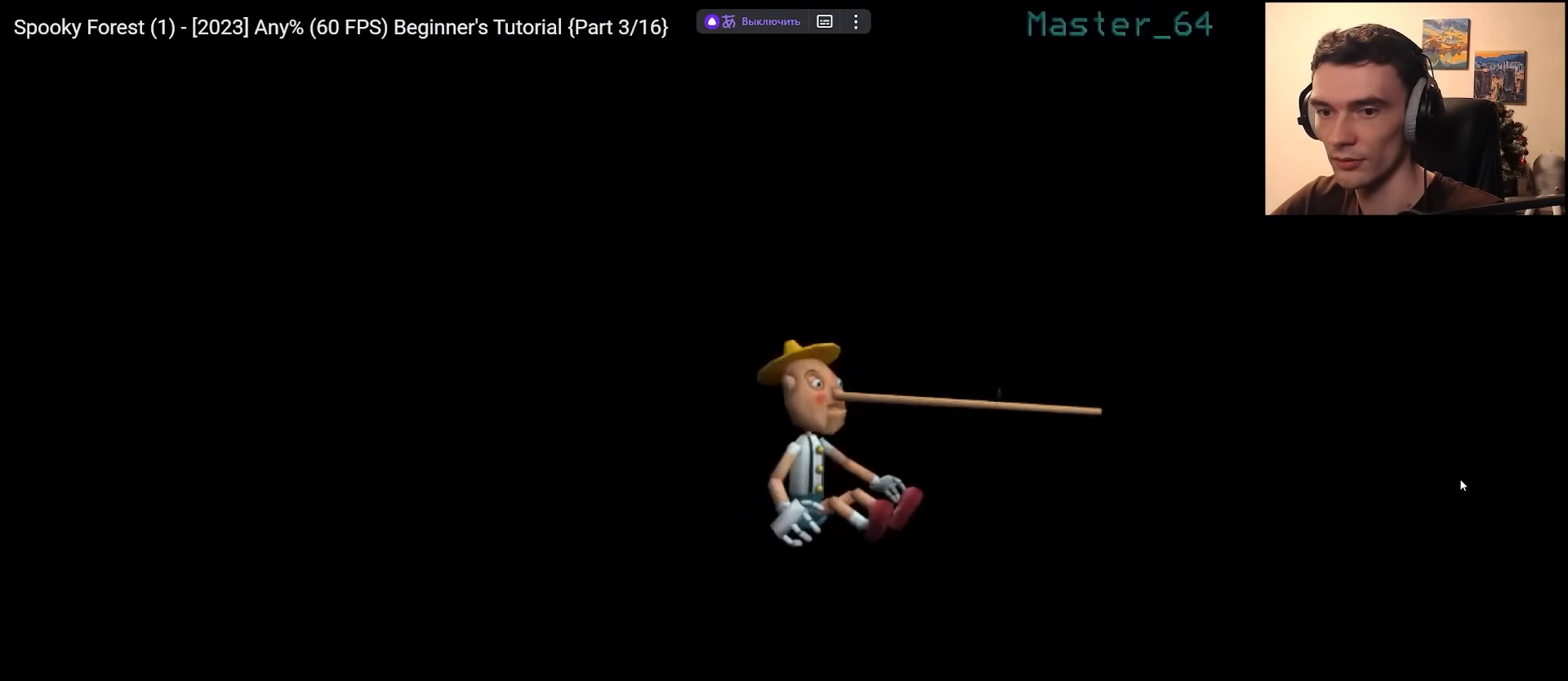
{"keys": [], "mouse": [], "events": [[17, "space", "up"], [83, "space", "down"], [133, "space", "up"], [200, "space", "down"], [267, "space", "up"], [333, "space", "down"], [383, "space", "up"], [450, "space", "down"], [500, "space", "up"]]}
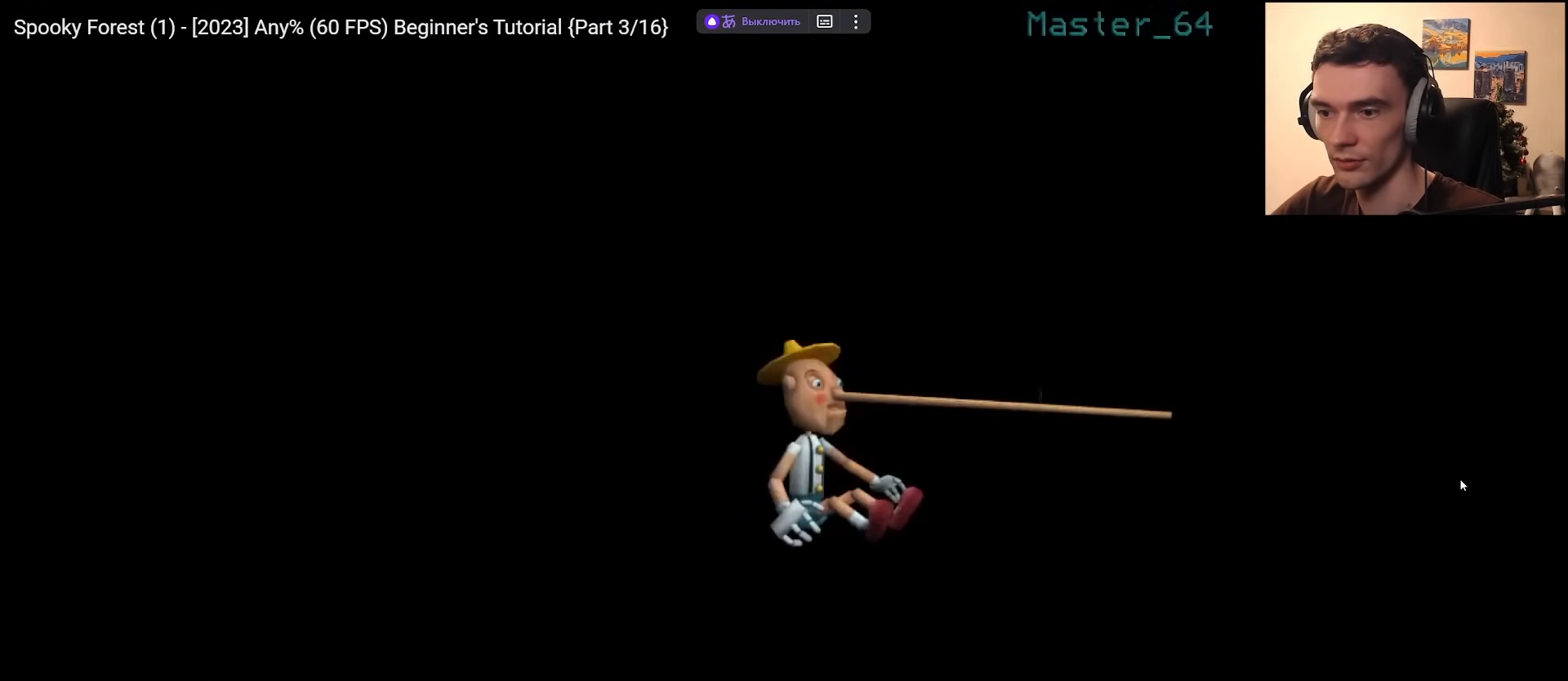
{"keys": ["space"], "mouse": [], "events": [[67, "space", "down"], [133, "space", "up"], [200, "space", "down"], [250, "space", "up"], [317, "space", "down"], [383, "space", "up"], [433, "space", "down"]]}
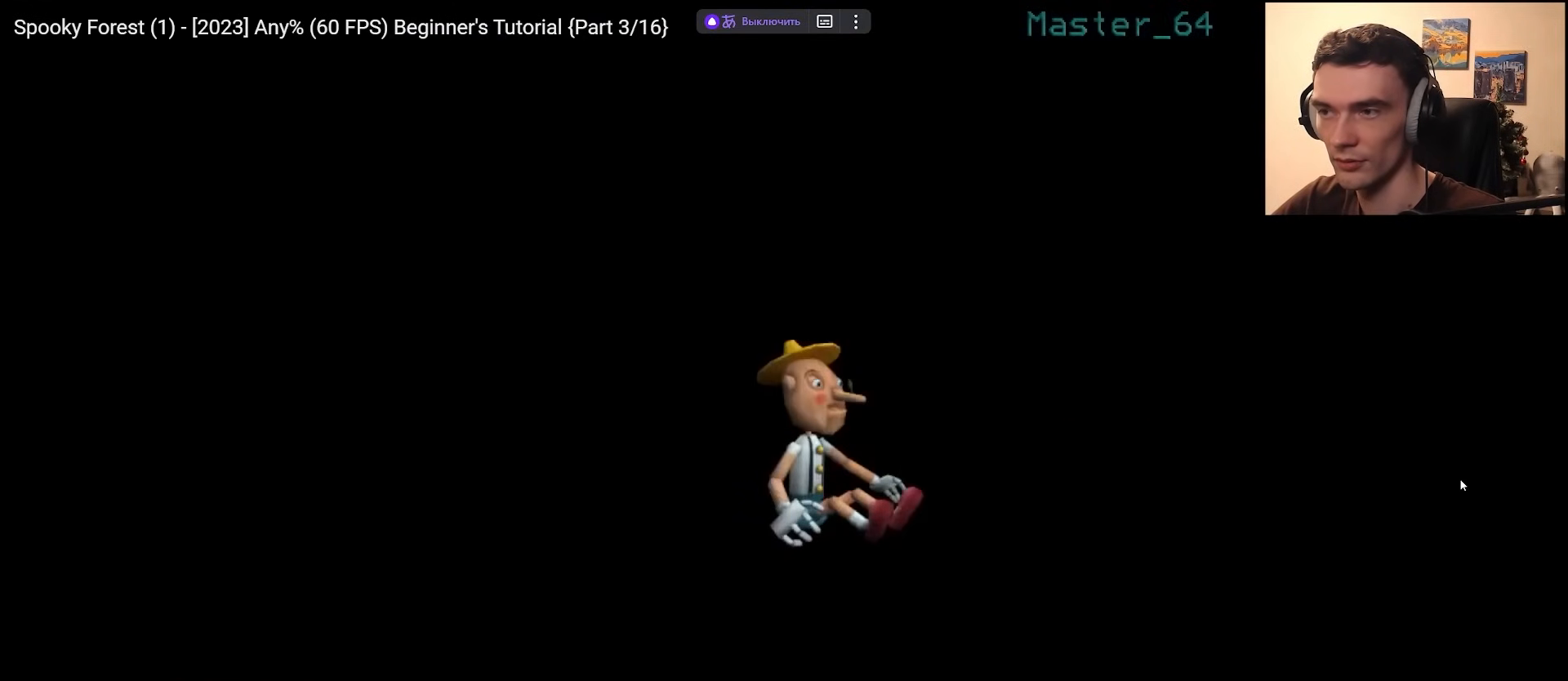
{"keys": [], "mouse": [], "events": [[17, "space", "up"], [67, "space", "down"], [133, "space", "up"], [183, "space", "down"], [250, "space", "up"], [317, "space", "down"], [383, "space", "up"], [433, "space", "down"], [500, "space", "up"]]}
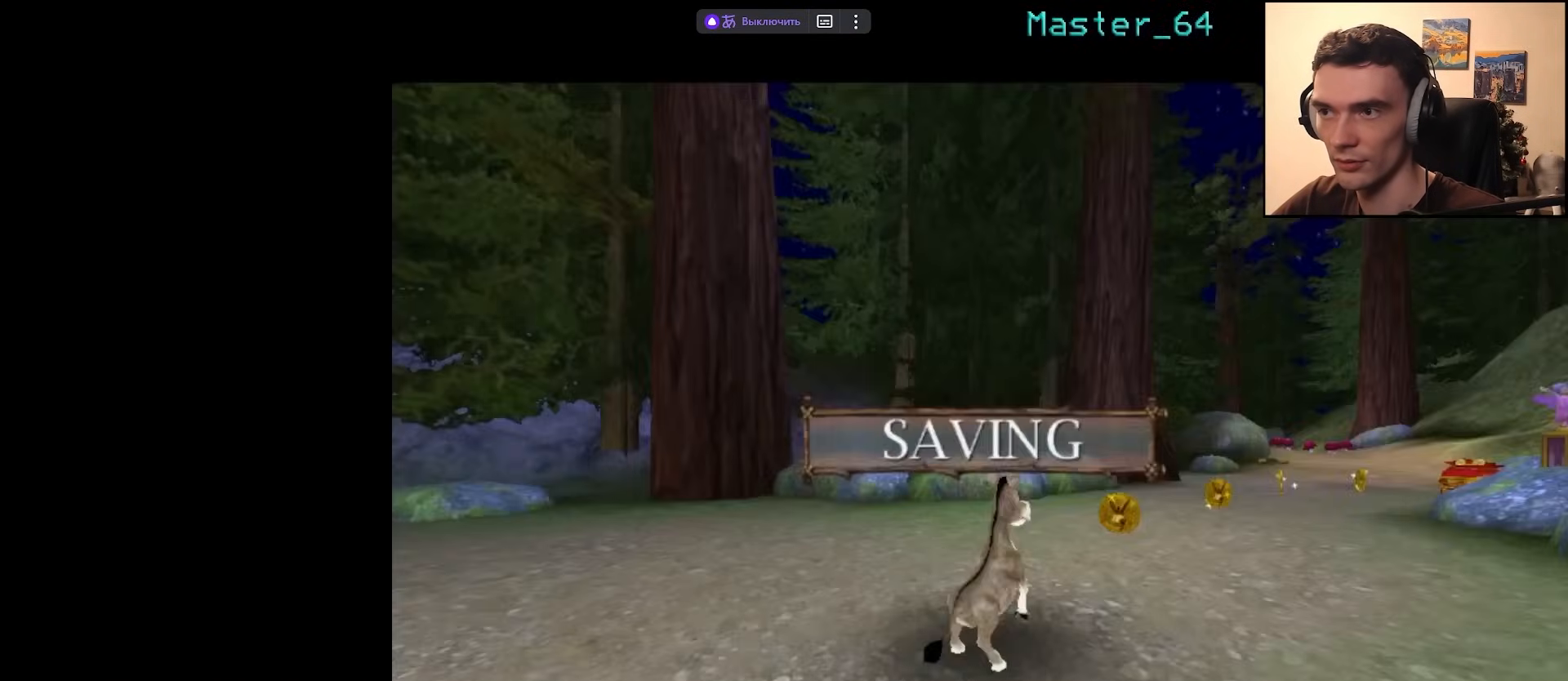
{"keys": ["space"], "mouse": [], "events": [[50, "space", "down"], [117, "space", "up"], [167, "space", "down"], [233, "space", "up"], [283, "space", "down"], [350, "space", "up"], [400, "space", "down"], [450, "space", "up"], [483, "space", "down"]]}
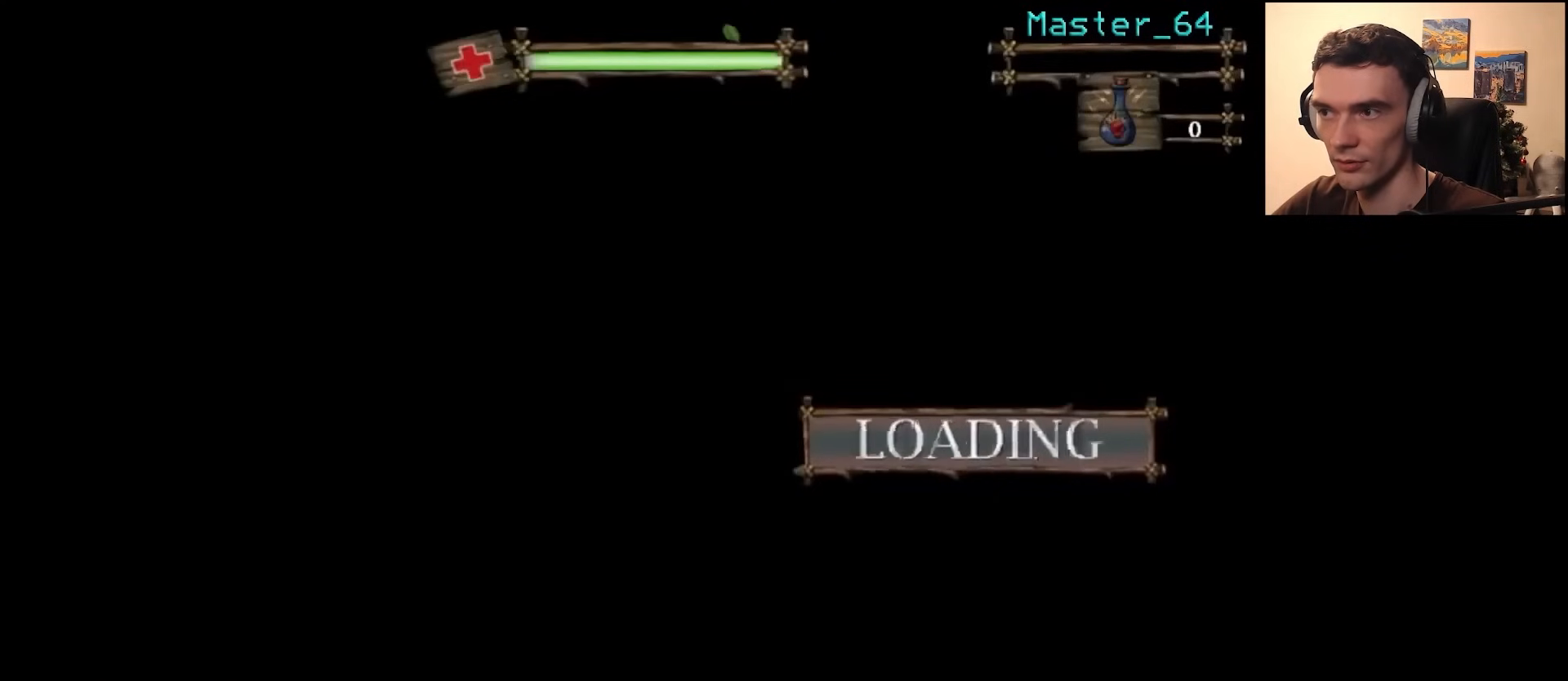
{"keys": [], "mouse": [], "events": [[117, "space", "up"]]}